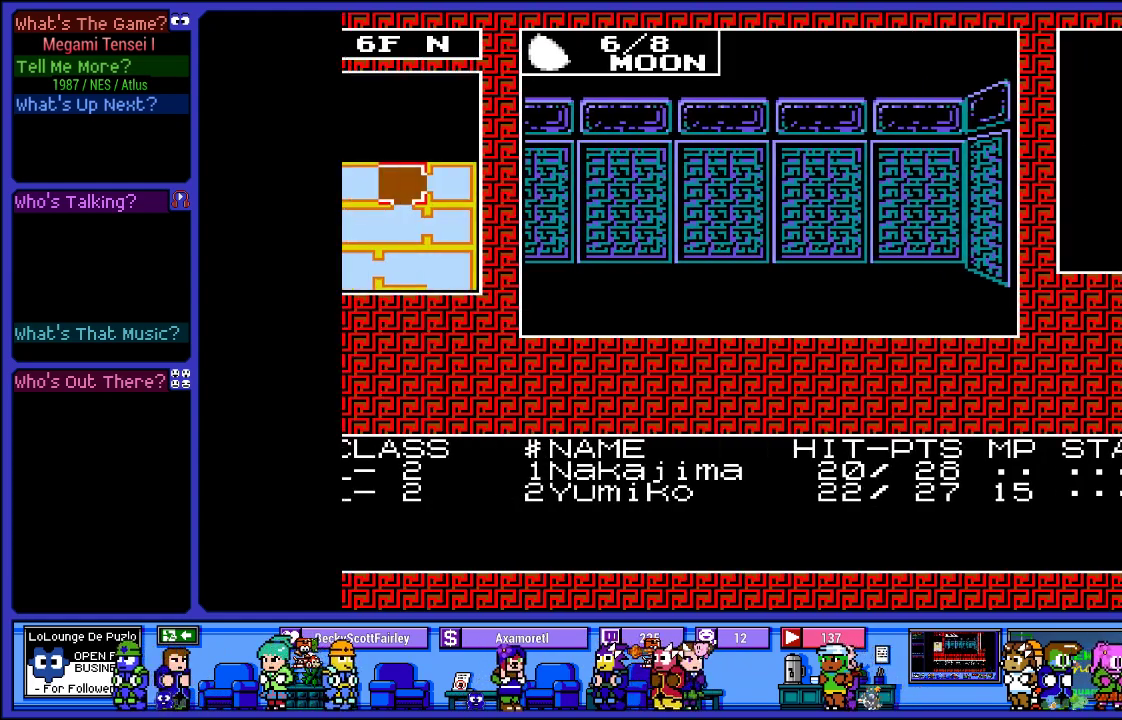
Gameplay with a controller (PlayStation layout); each line is a JSON object with the inputs held at the frame after it. "events" lists button and stick changes between this image and that frame as [ms after this image, input, new state], when the widget could be followed in between. Not read: L3 R3.
{"buttons": ["DPAD_LEFT"], "left_stick": "center", "right_stick": "center", "events": [[467, "DPAD_LEFT", "down"]]}
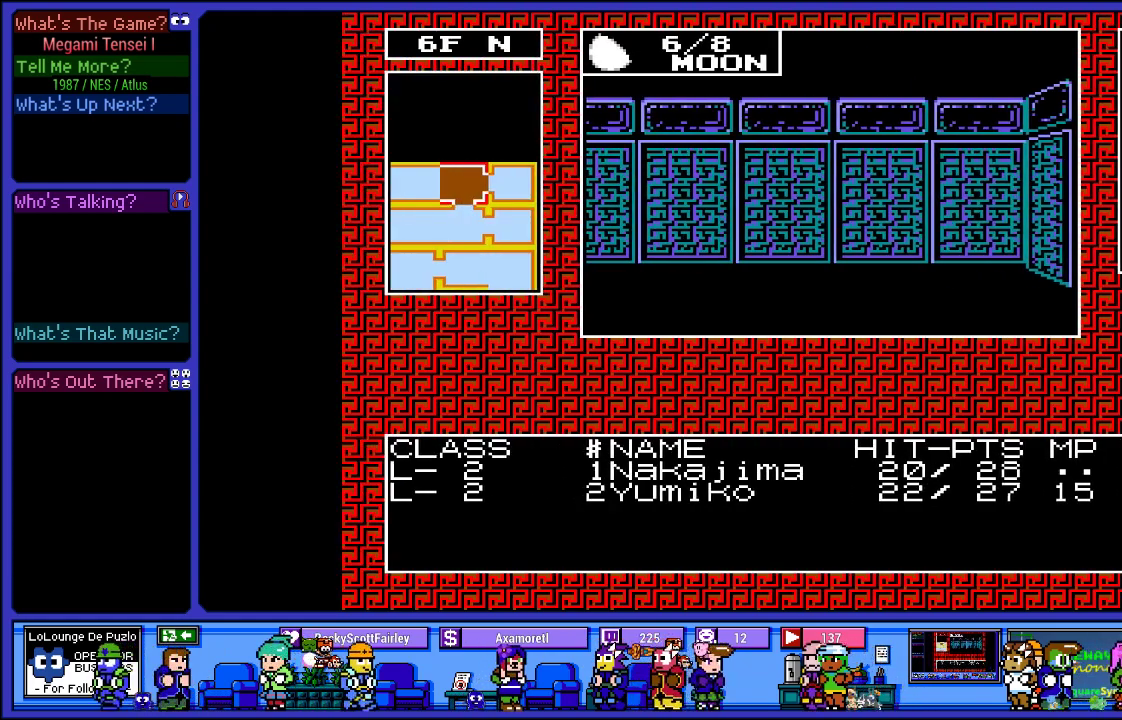
{"buttons": ["DPAD_UP"], "left_stick": "center", "right_stick": "center", "events": [[117, "DPAD_LEFT", "up"], [500, "DPAD_UP", "down"]]}
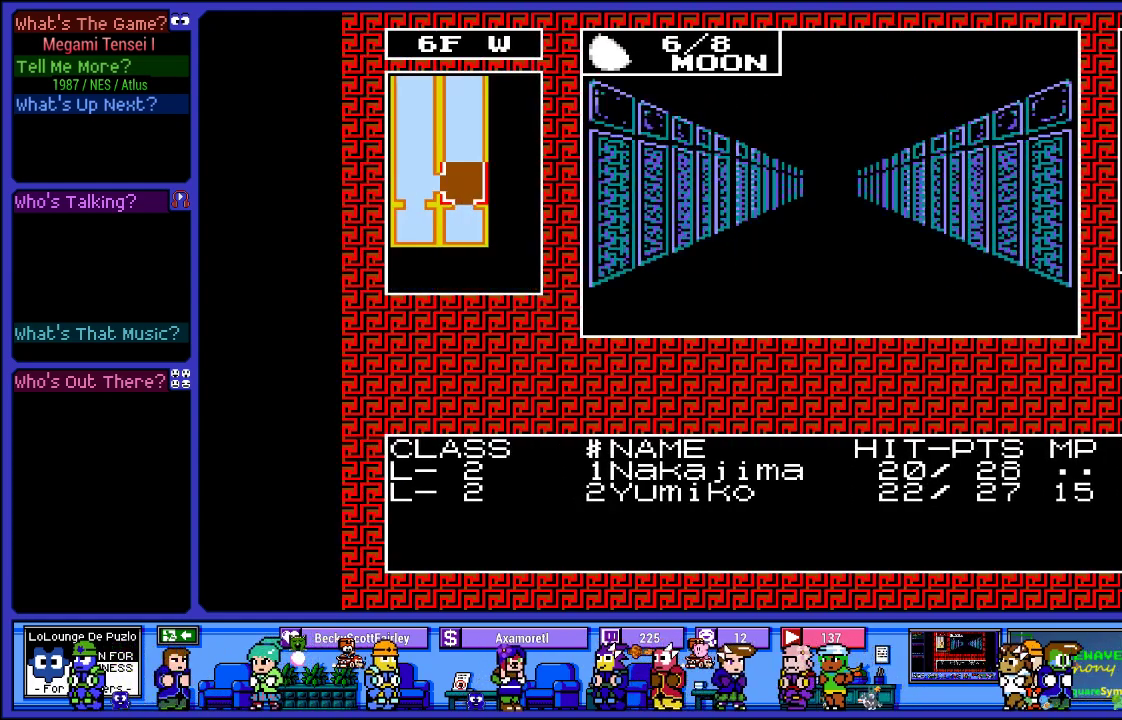
{"buttons": [], "left_stick": "center", "right_stick": "center", "events": [[117, "DPAD_UP", "up"]]}
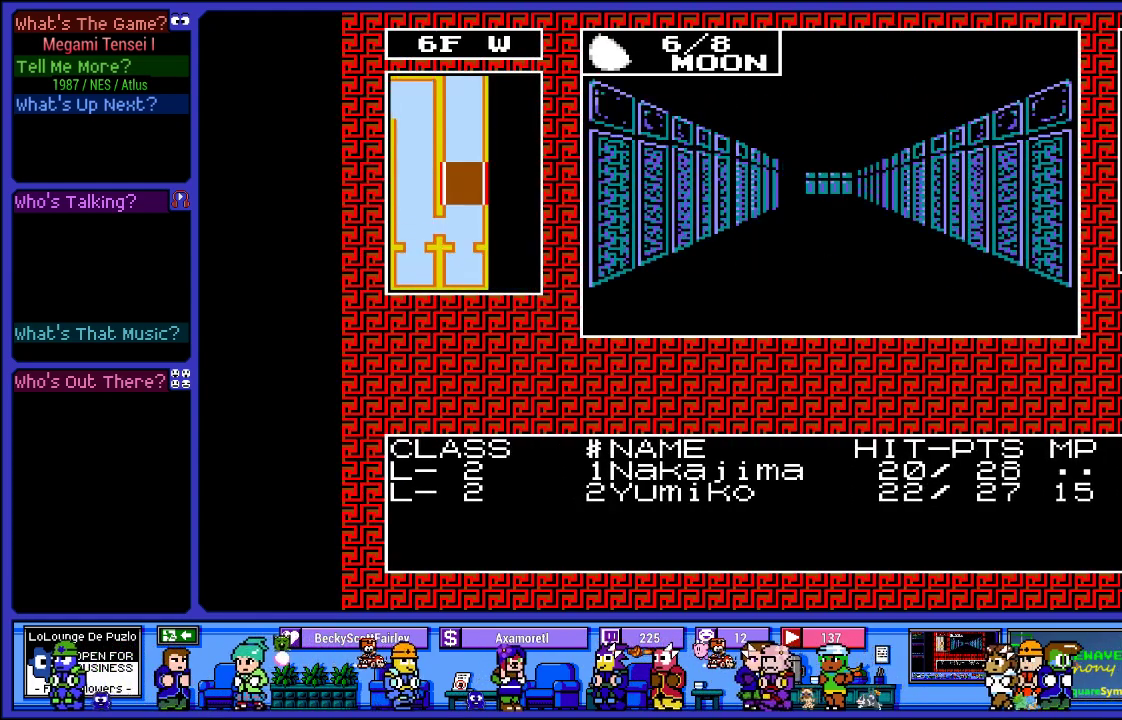
{"buttons": [], "left_stick": "center", "right_stick": "center", "events": [[67, "DPAD_RIGHT", "down"], [183, "DPAD_RIGHT", "up"], [267, "DPAD_RIGHT", "down"], [433, "DPAD_RIGHT", "up"]]}
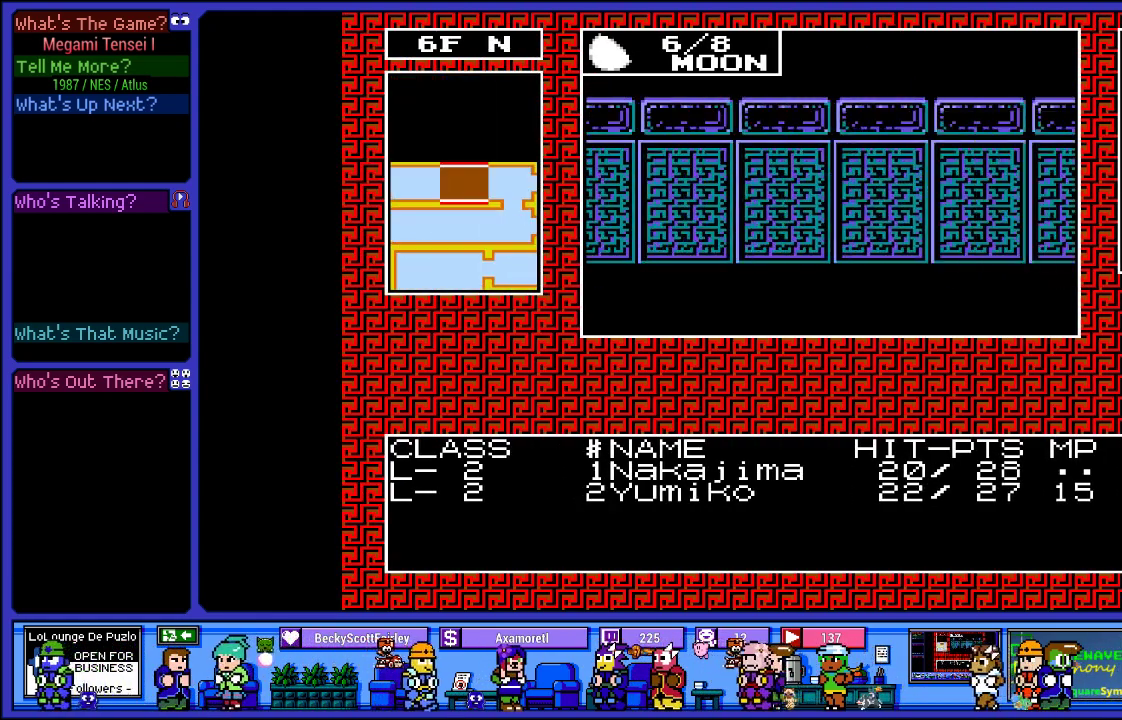
{"buttons": [], "left_stick": "center", "right_stick": "center", "events": [[317, "DPAD_RIGHT", "down"], [450, "DPAD_RIGHT", "up"]]}
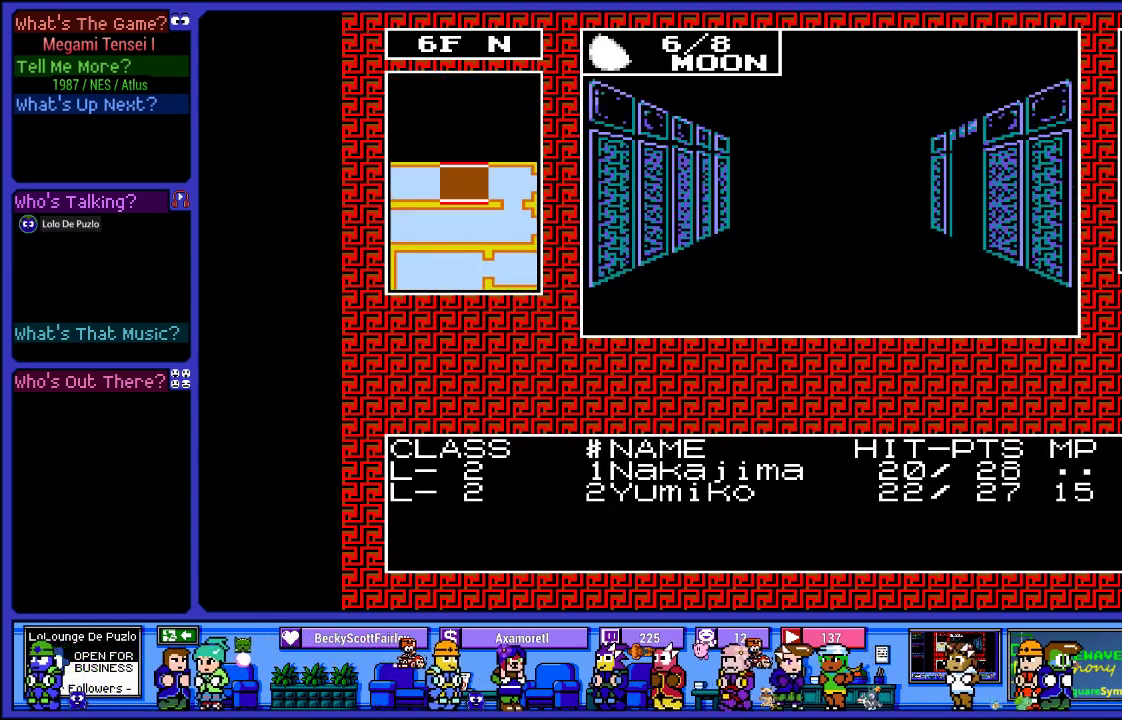
{"buttons": [], "left_stick": "center", "right_stick": "center", "events": [[283, "DPAD_UP", "down"], [383, "DPAD_UP", "up"]]}
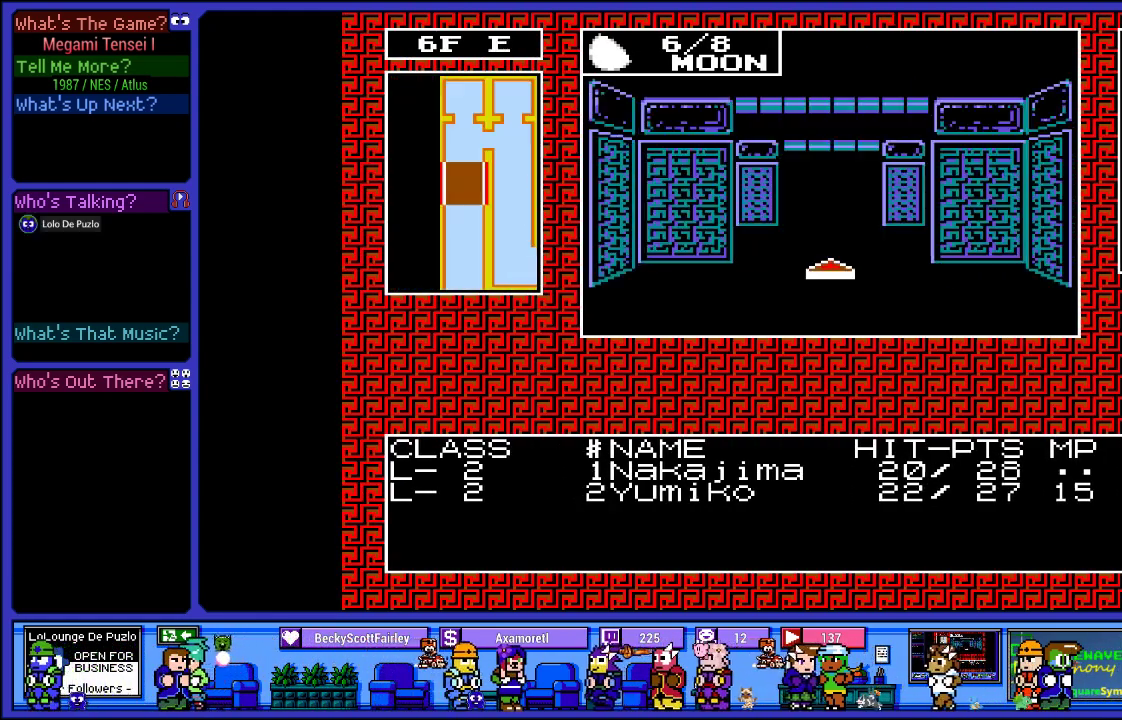
{"buttons": [], "left_stick": "center", "right_stick": "center", "events": [[117, "DPAD_UP", "down"], [333, "DPAD_UP", "up"]]}
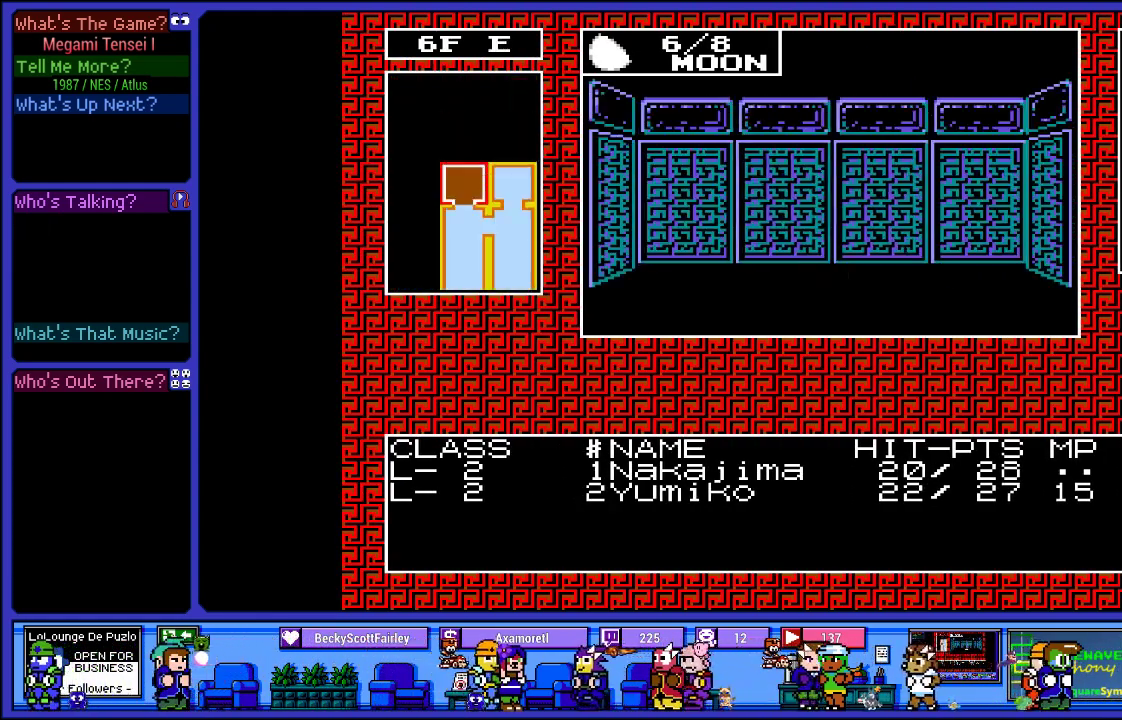
{"buttons": [], "left_stick": "center", "right_stick": "center", "events": [[267, "DPAD_UP", "down"], [333, "DPAD_UP", "up"]]}
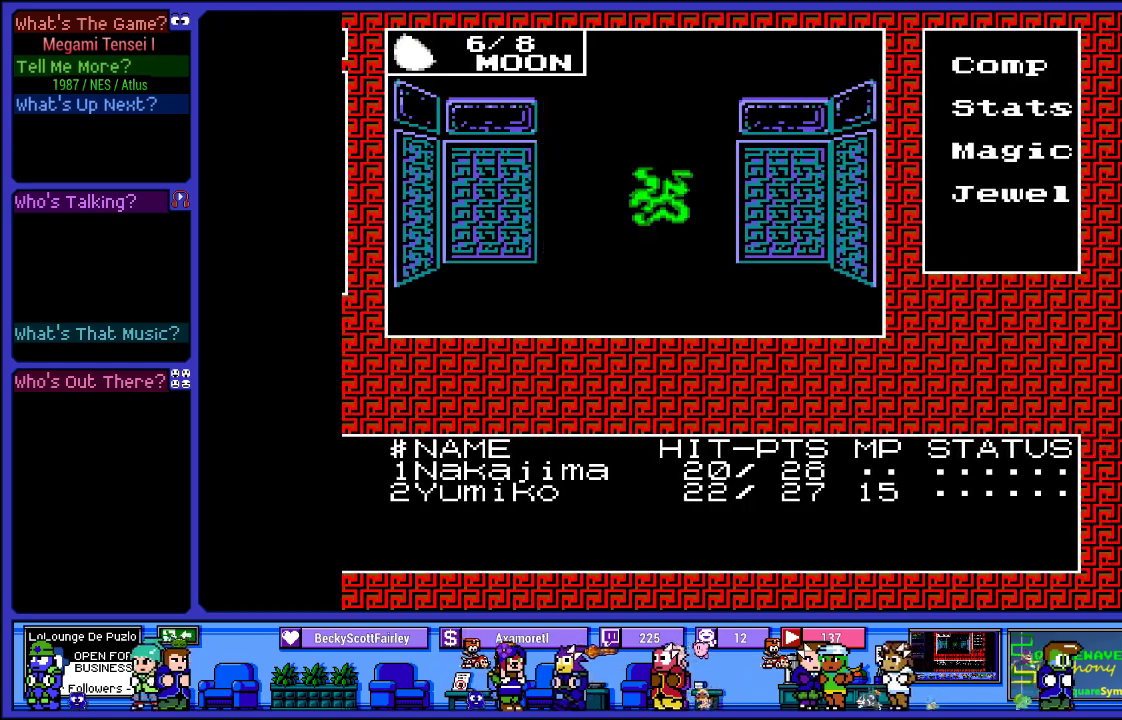
{"buttons": [], "left_stick": "center", "right_stick": "center", "events": []}
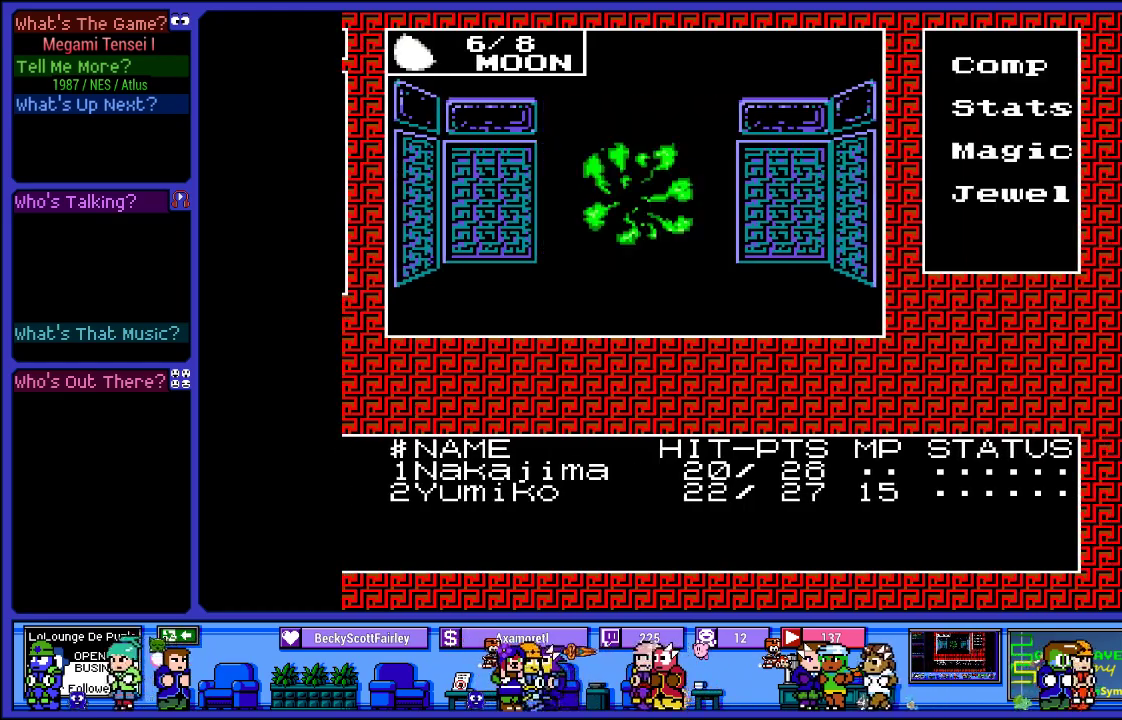
{"buttons": [], "left_stick": "center", "right_stick": "center", "events": []}
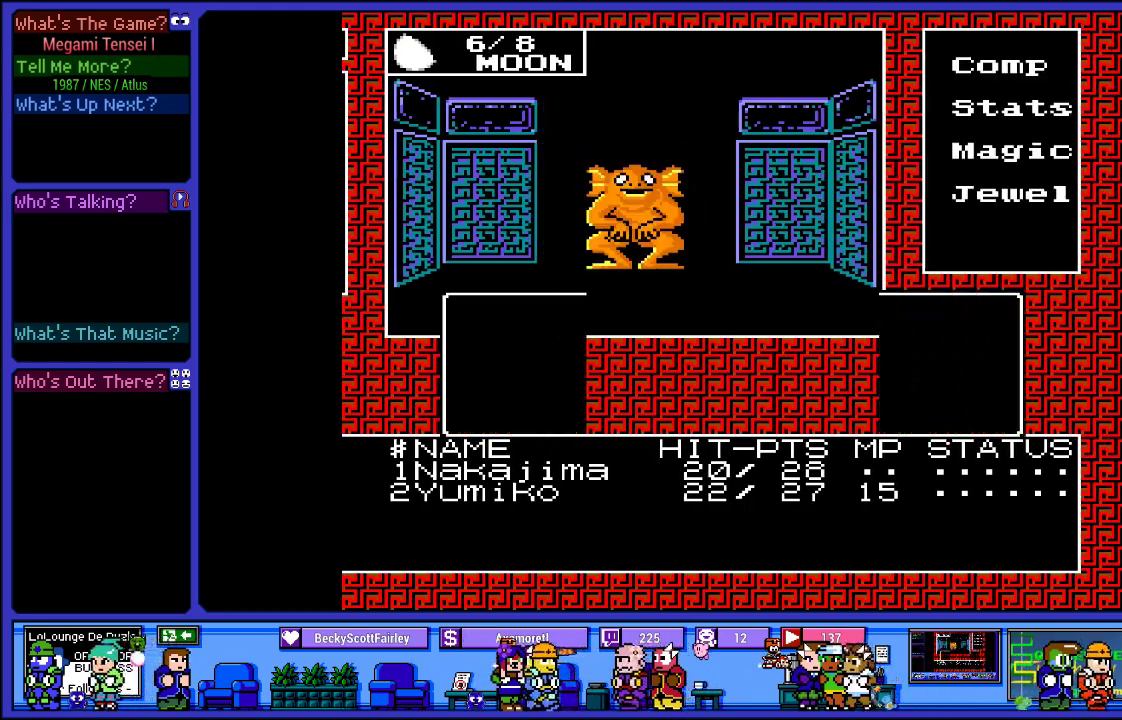
{"buttons": [], "left_stick": "center", "right_stick": "center", "events": []}
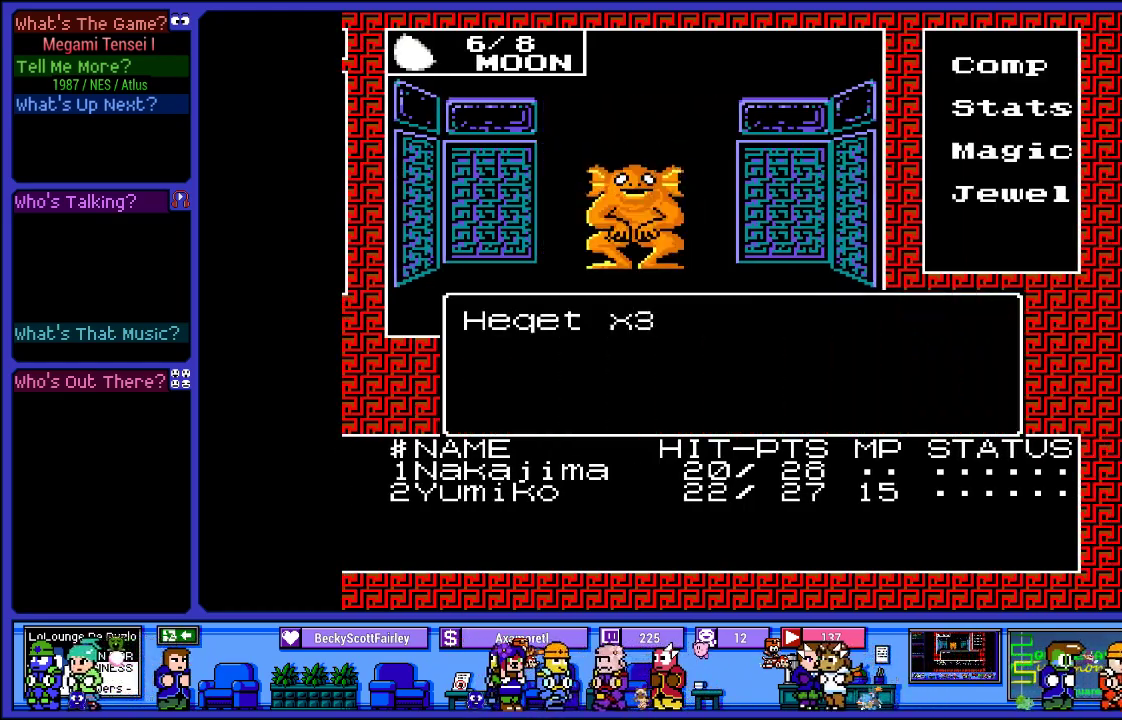
{"buttons": [], "left_stick": "center", "right_stick": "center", "events": []}
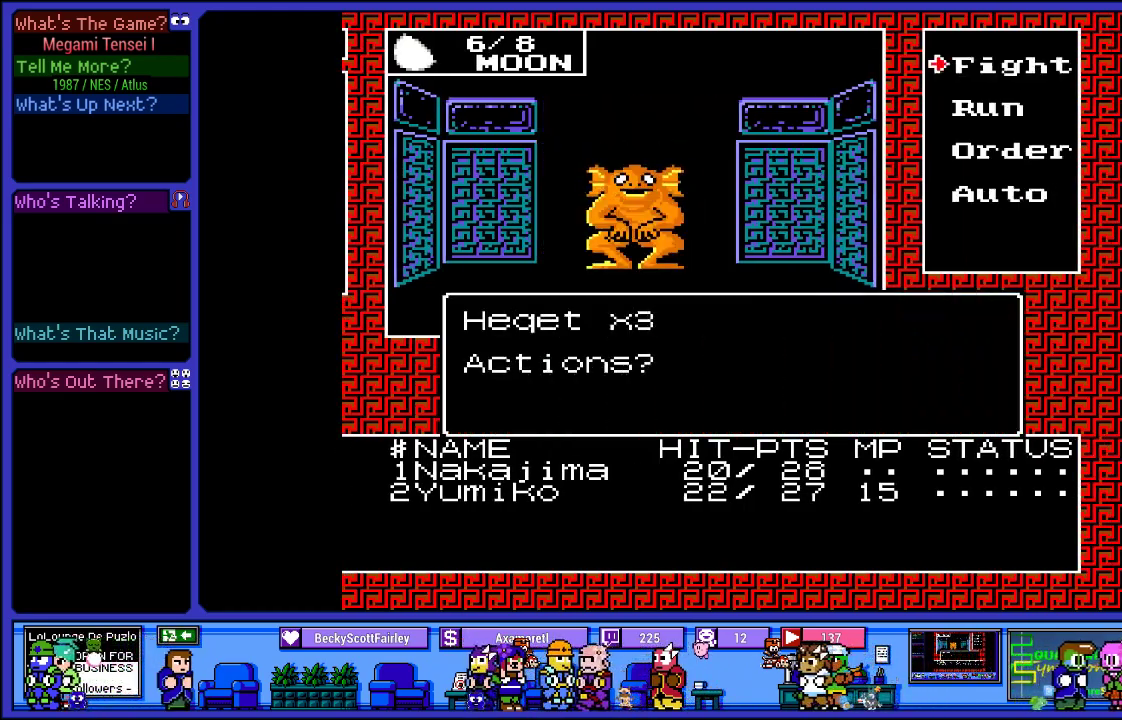
{"buttons": [], "left_stick": "center", "right_stick": "center", "events": []}
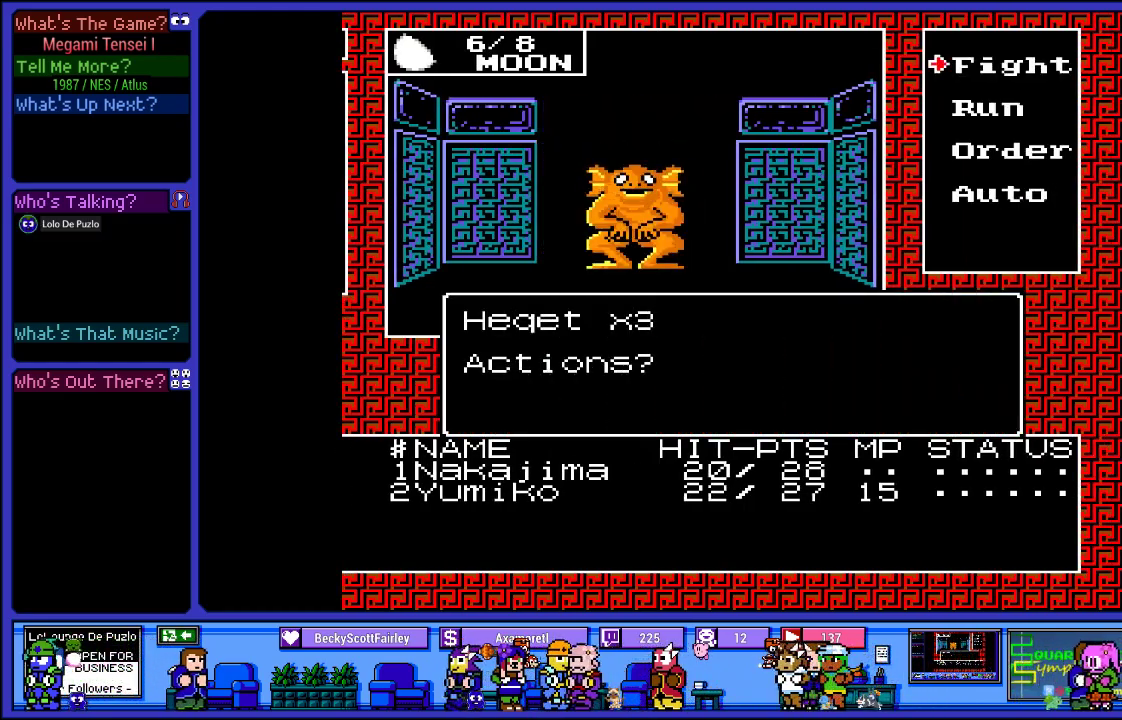
{"buttons": ["DPAD_DOWN"], "left_stick": "center", "right_stick": "center", "events": [[33, "DPAD_DOWN", "down"], [167, "DPAD_DOWN", "up"], [450, "DPAD_DOWN", "down"]]}
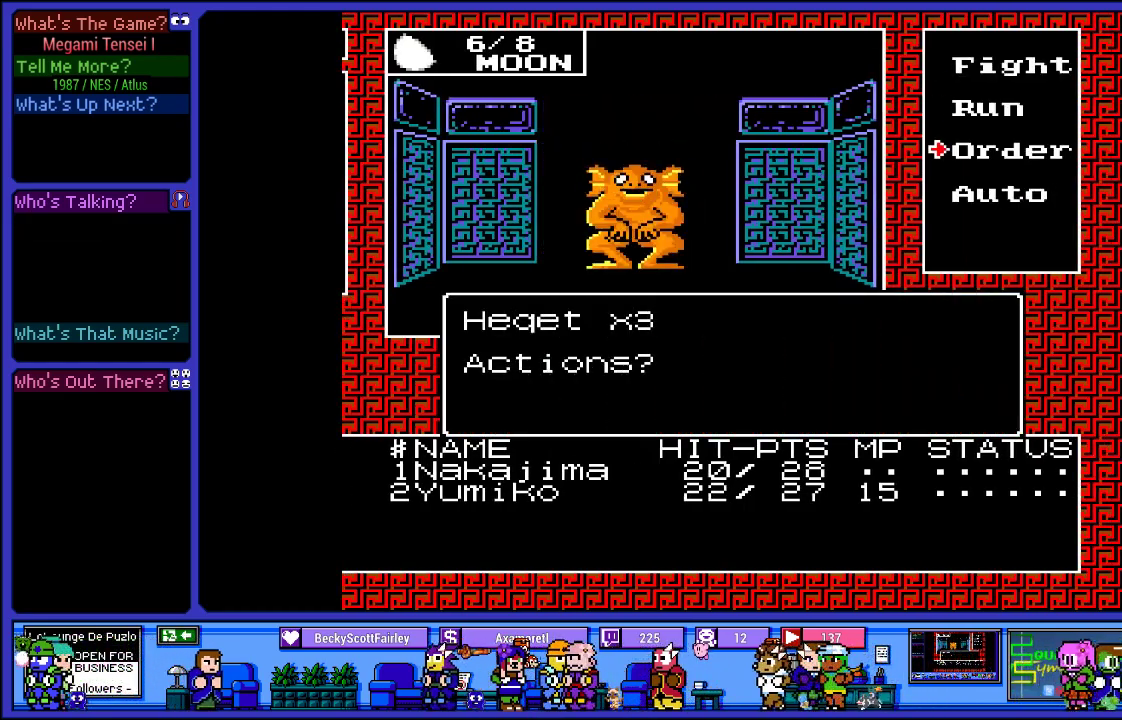
{"buttons": [], "left_stick": "center", "right_stick": "center", "events": [[50, "DPAD_DOWN", "up"], [150, "DPAD_DOWN", "down"], [267, "DPAD_DOWN", "up"], [333, "CIRCLE", "down"], [433, "CIRCLE", "up"]]}
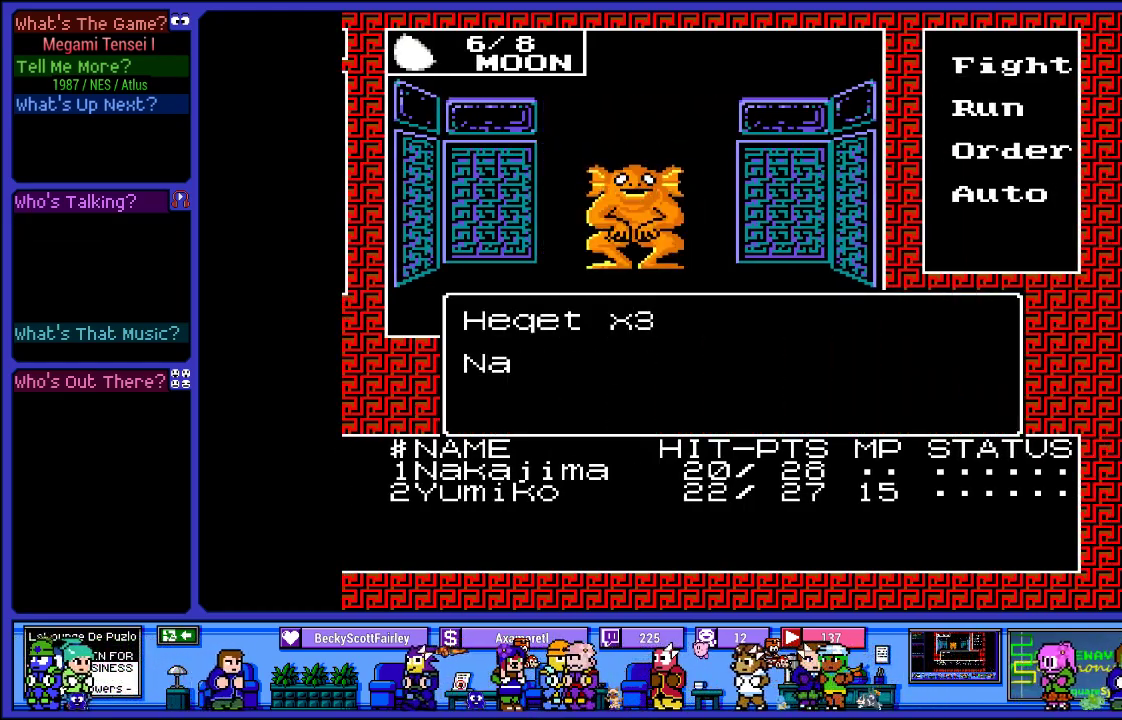
{"buttons": [], "left_stick": "center", "right_stick": "center", "events": []}
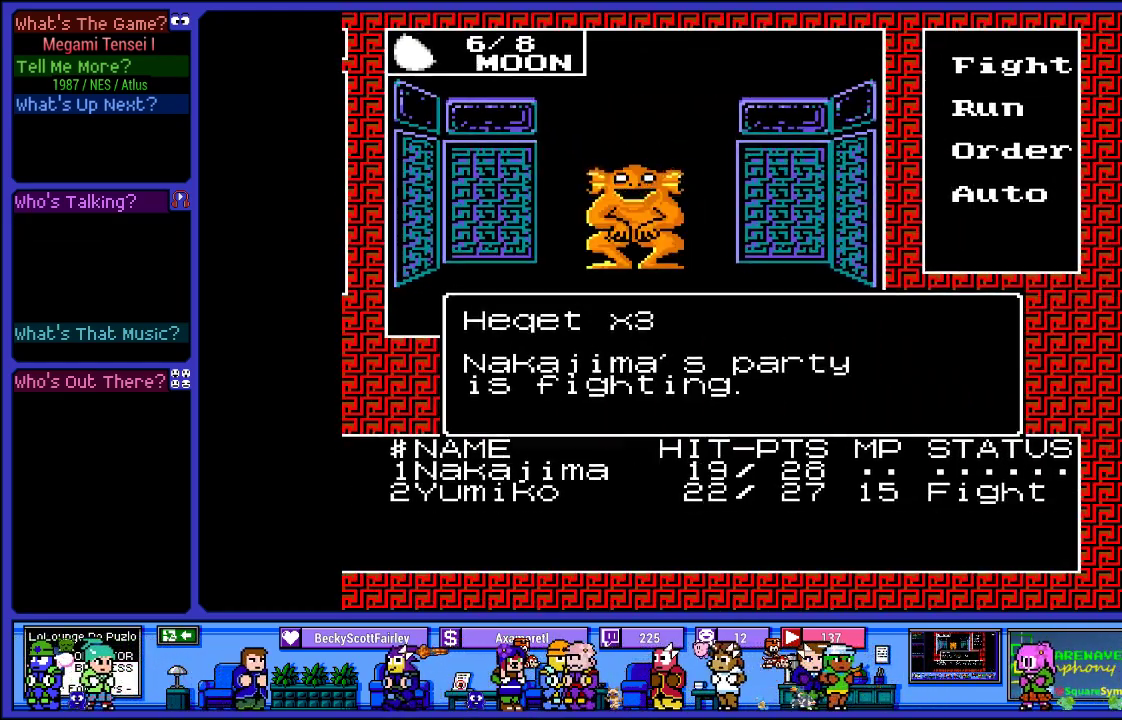
{"buttons": [], "left_stick": "center", "right_stick": "center", "events": []}
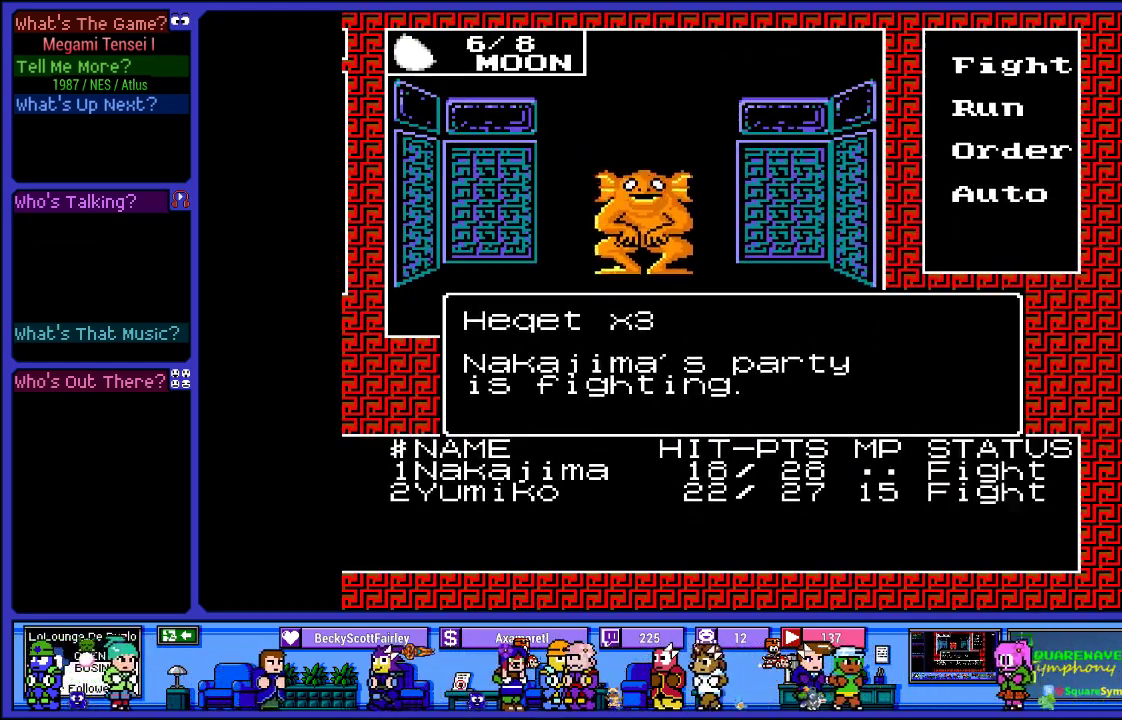
{"buttons": [], "left_stick": "center", "right_stick": "center", "events": []}
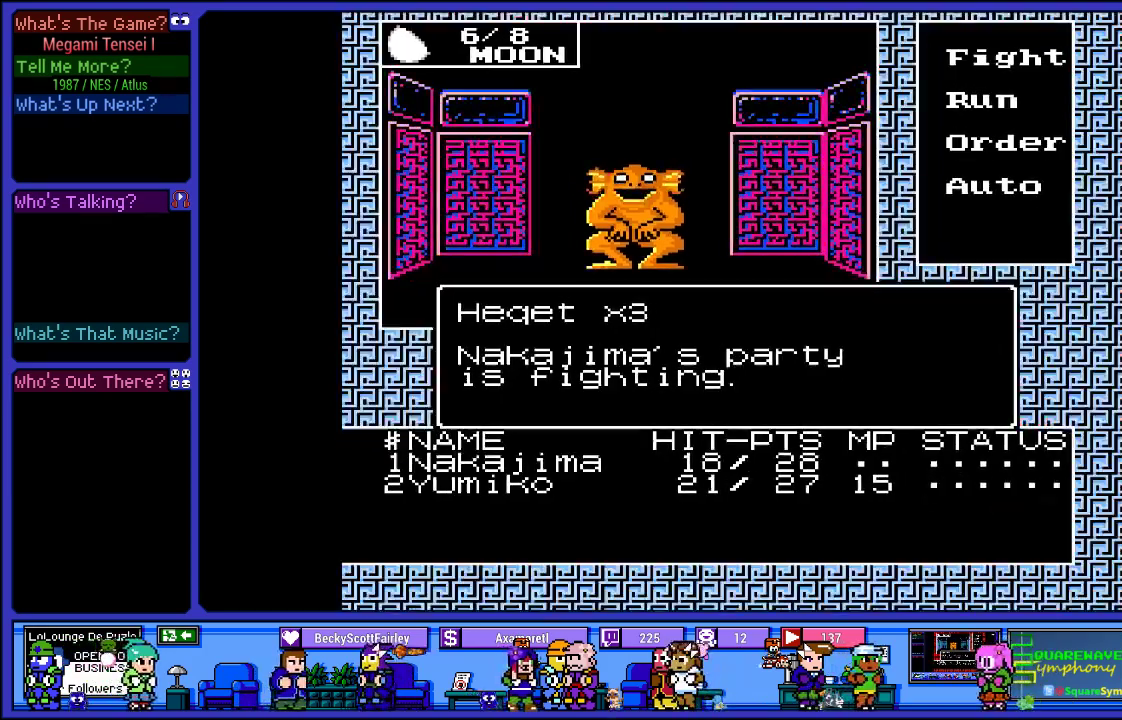
{"buttons": [], "left_stick": "center", "right_stick": "center", "events": []}
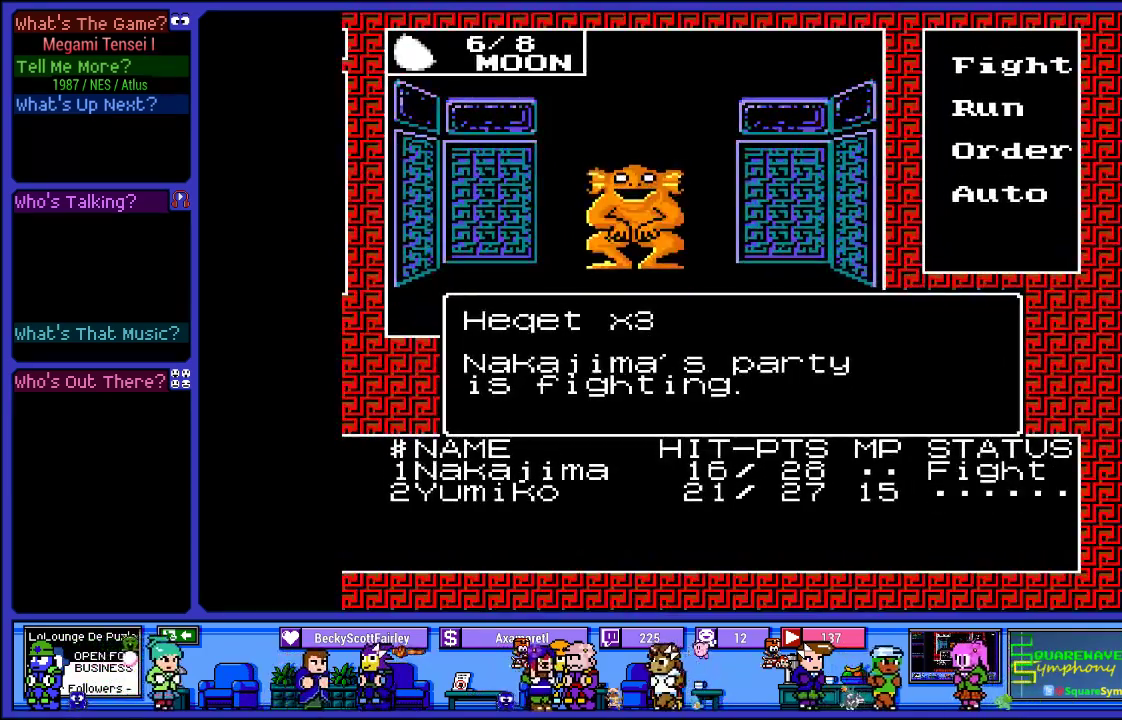
{"buttons": [], "left_stick": "center", "right_stick": "center", "events": []}
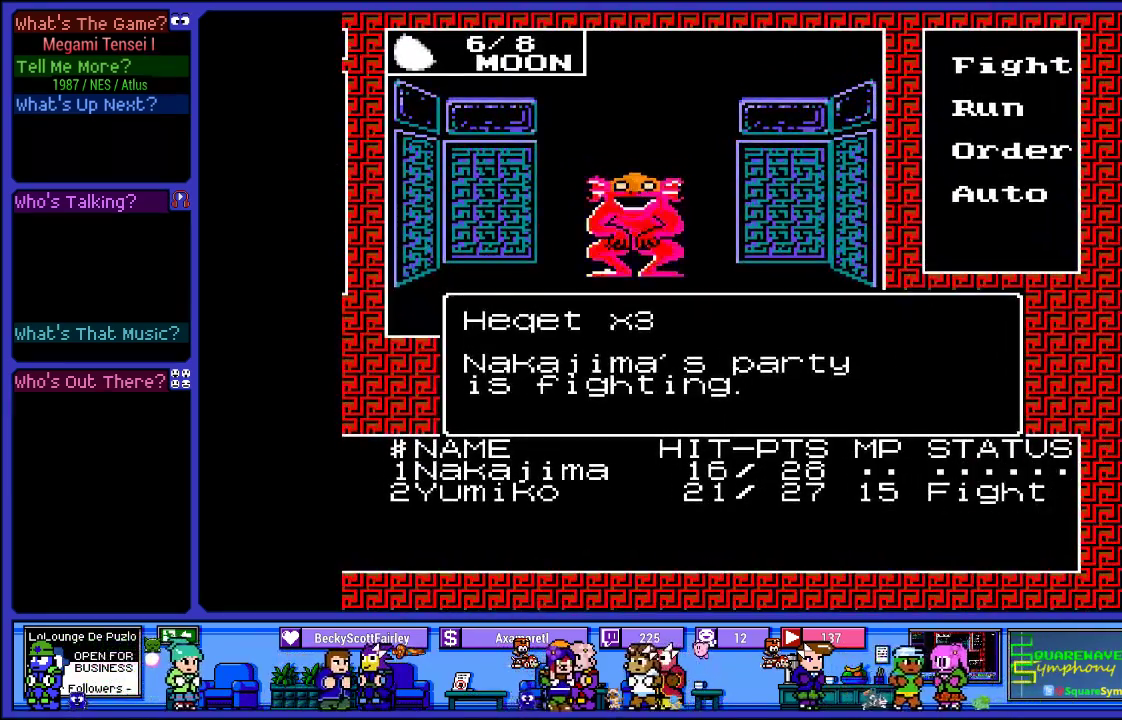
{"buttons": [], "left_stick": "center", "right_stick": "center", "events": []}
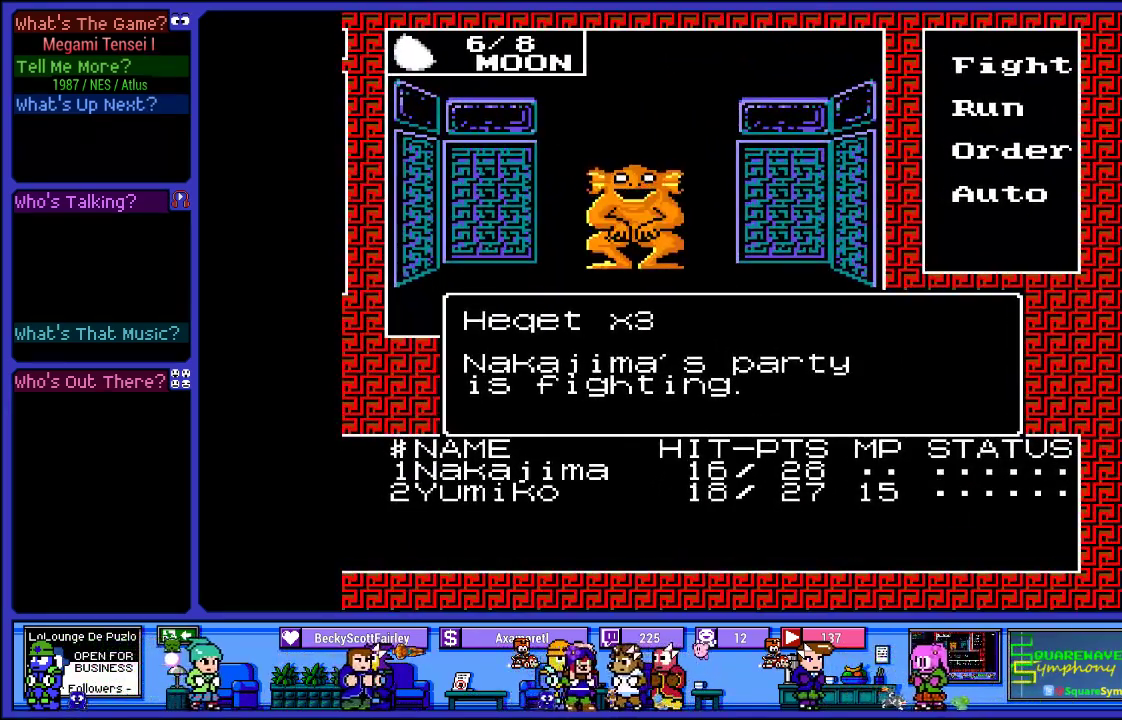
{"buttons": [], "left_stick": "center", "right_stick": "center", "events": []}
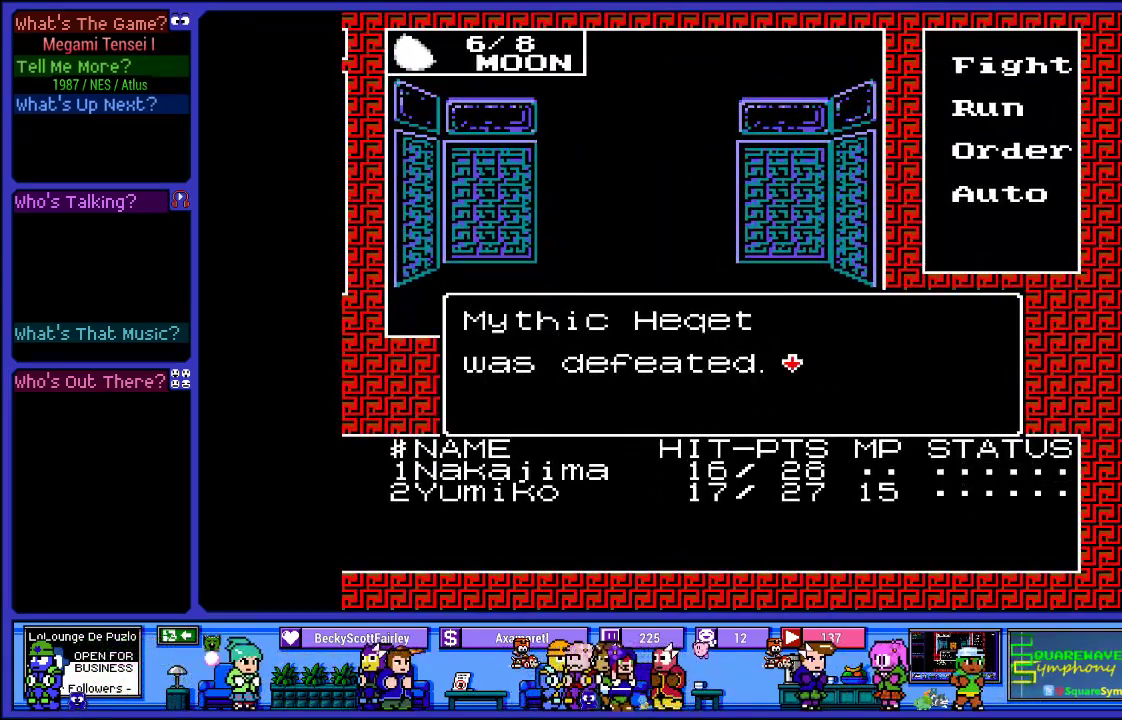
{"buttons": [], "left_stick": "center", "right_stick": "center", "events": []}
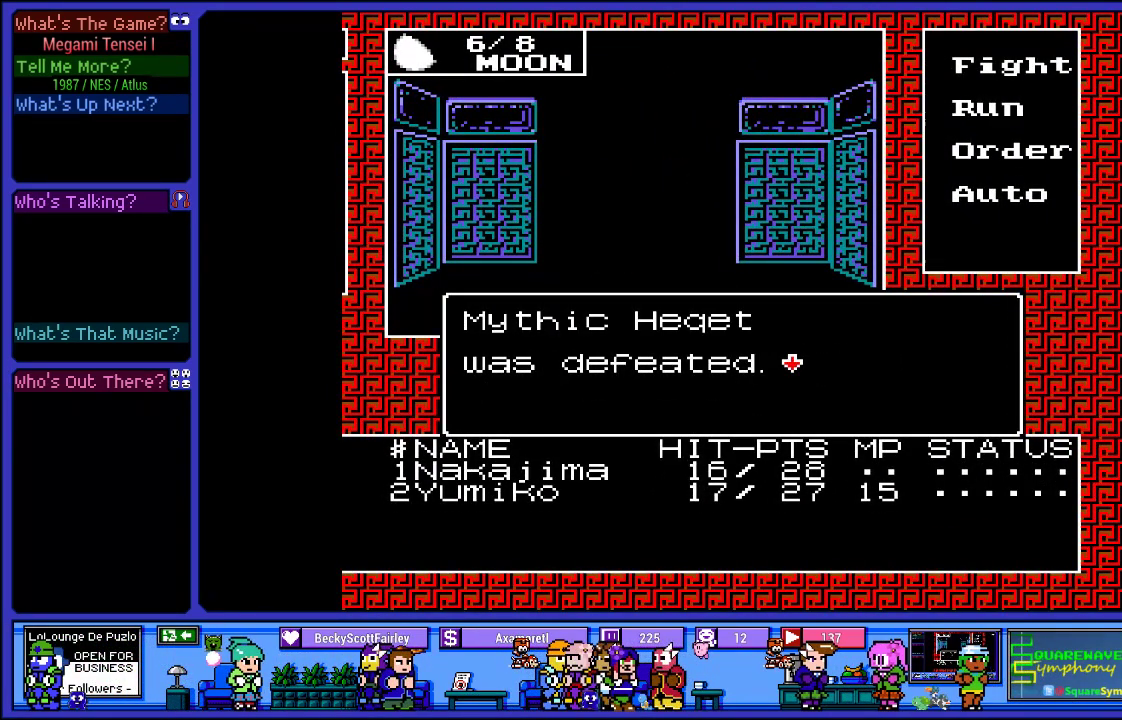
{"buttons": [], "left_stick": "center", "right_stick": "center", "events": []}
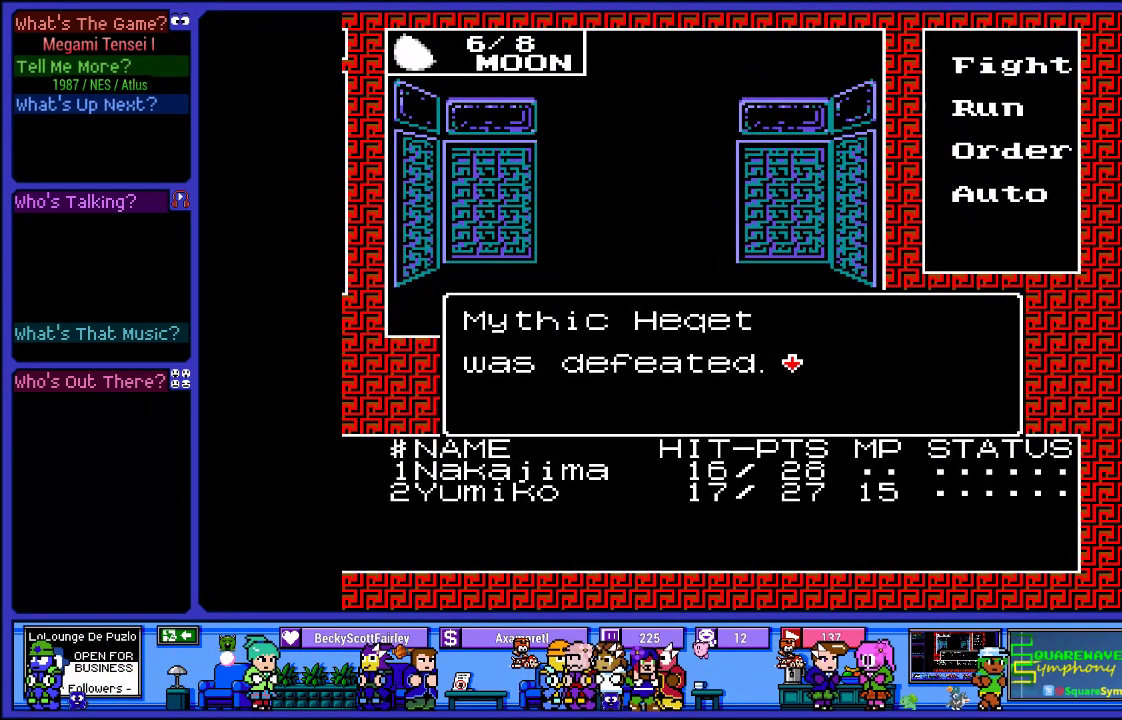
{"buttons": [], "left_stick": "center", "right_stick": "center", "events": [[83, "CIRCLE", "down"], [250, "CIRCLE", "up"]]}
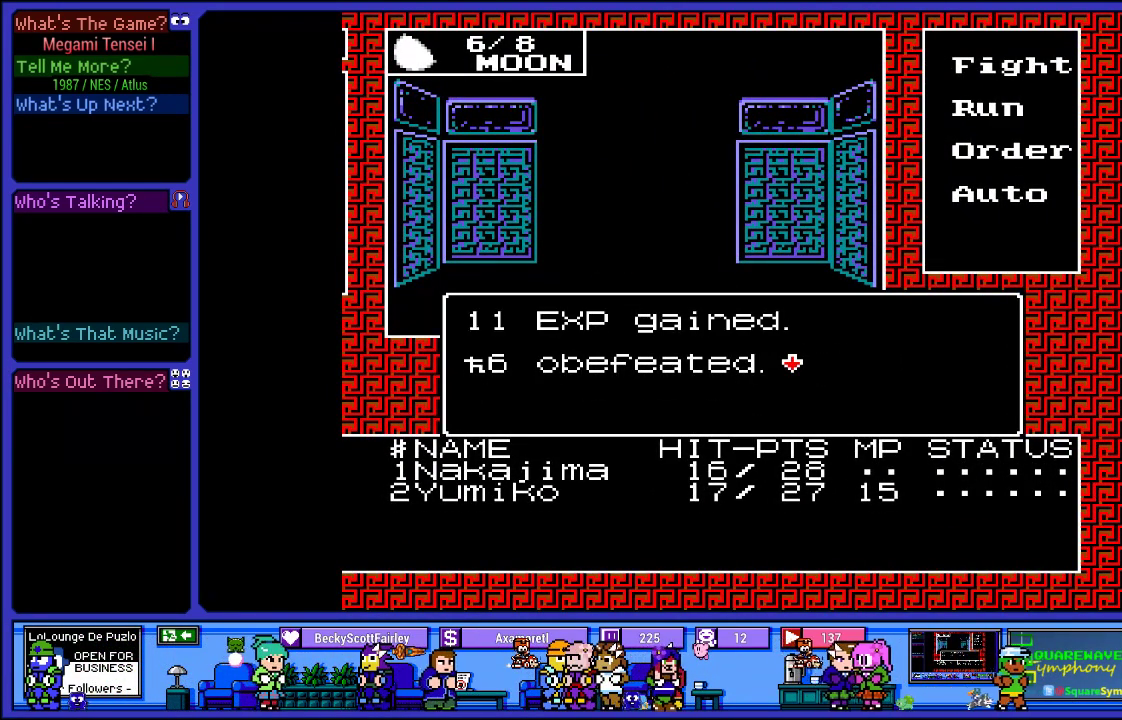
{"buttons": ["CIRCLE"], "left_stick": "center", "right_stick": "center", "events": [[483, "CIRCLE", "down"]]}
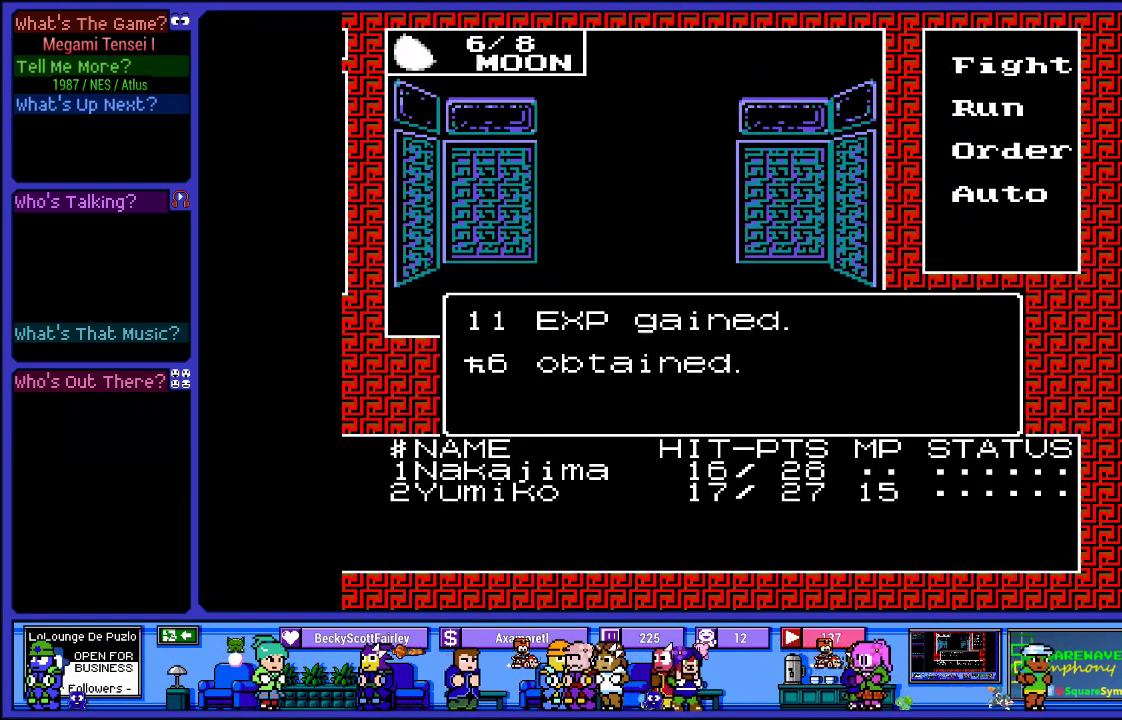
{"buttons": [], "left_stick": "center", "right_stick": "center", "events": [[133, "CIRCLE", "up"]]}
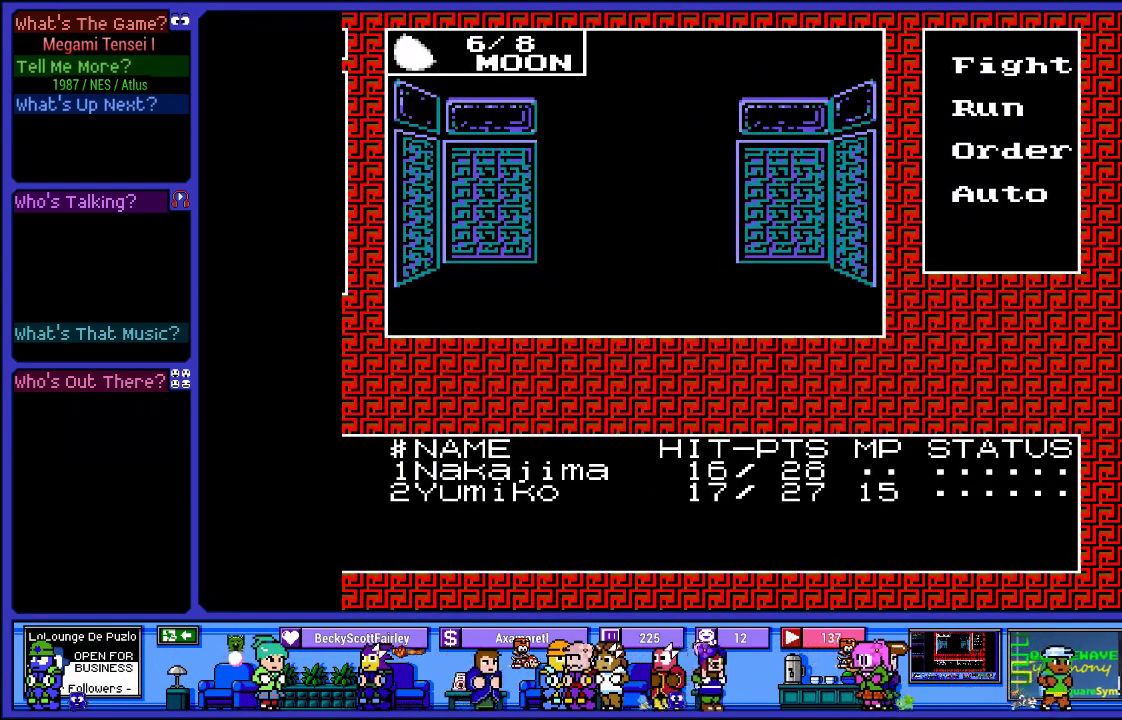
{"buttons": [], "left_stick": "center", "right_stick": "center", "events": [[233, "DPAD_UP", "down"], [367, "DPAD_UP", "up"]]}
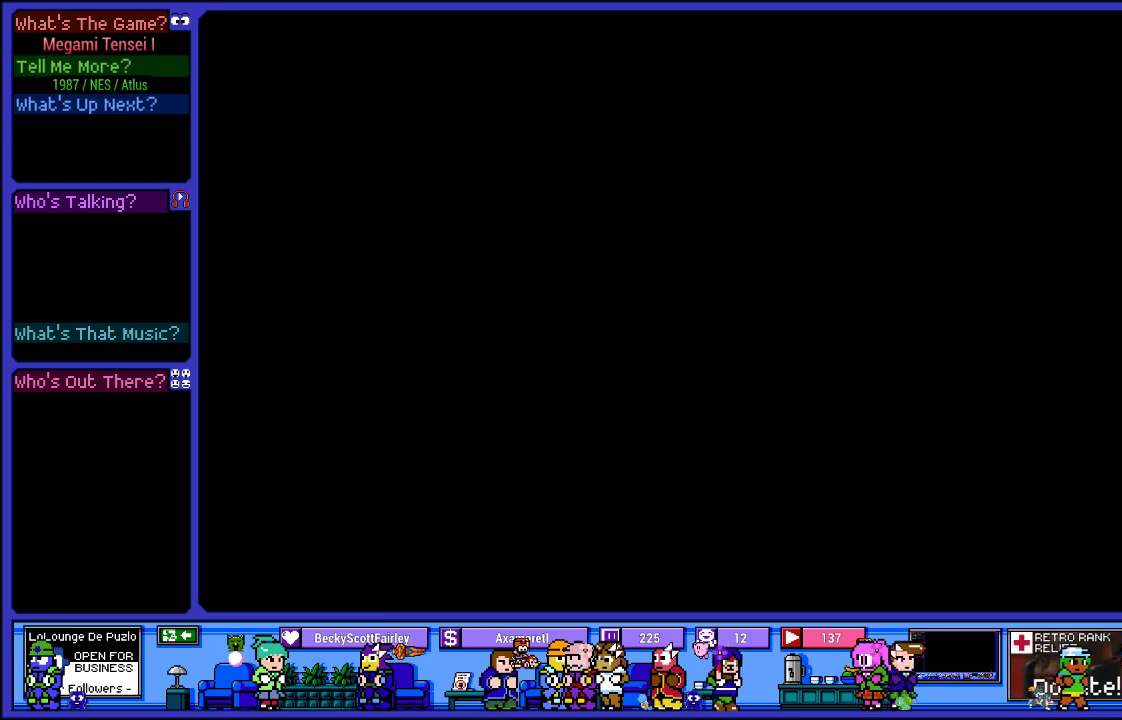
{"buttons": [], "left_stick": "center", "right_stick": "center", "events": []}
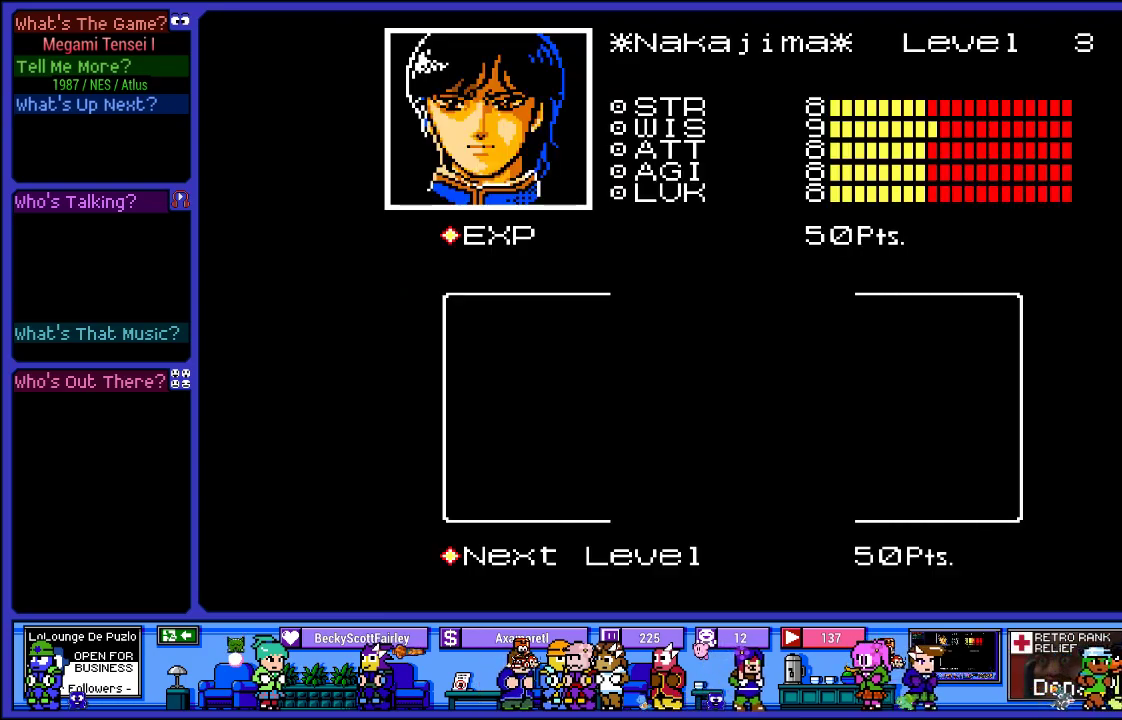
{"buttons": [], "left_stick": "center", "right_stick": "center", "events": []}